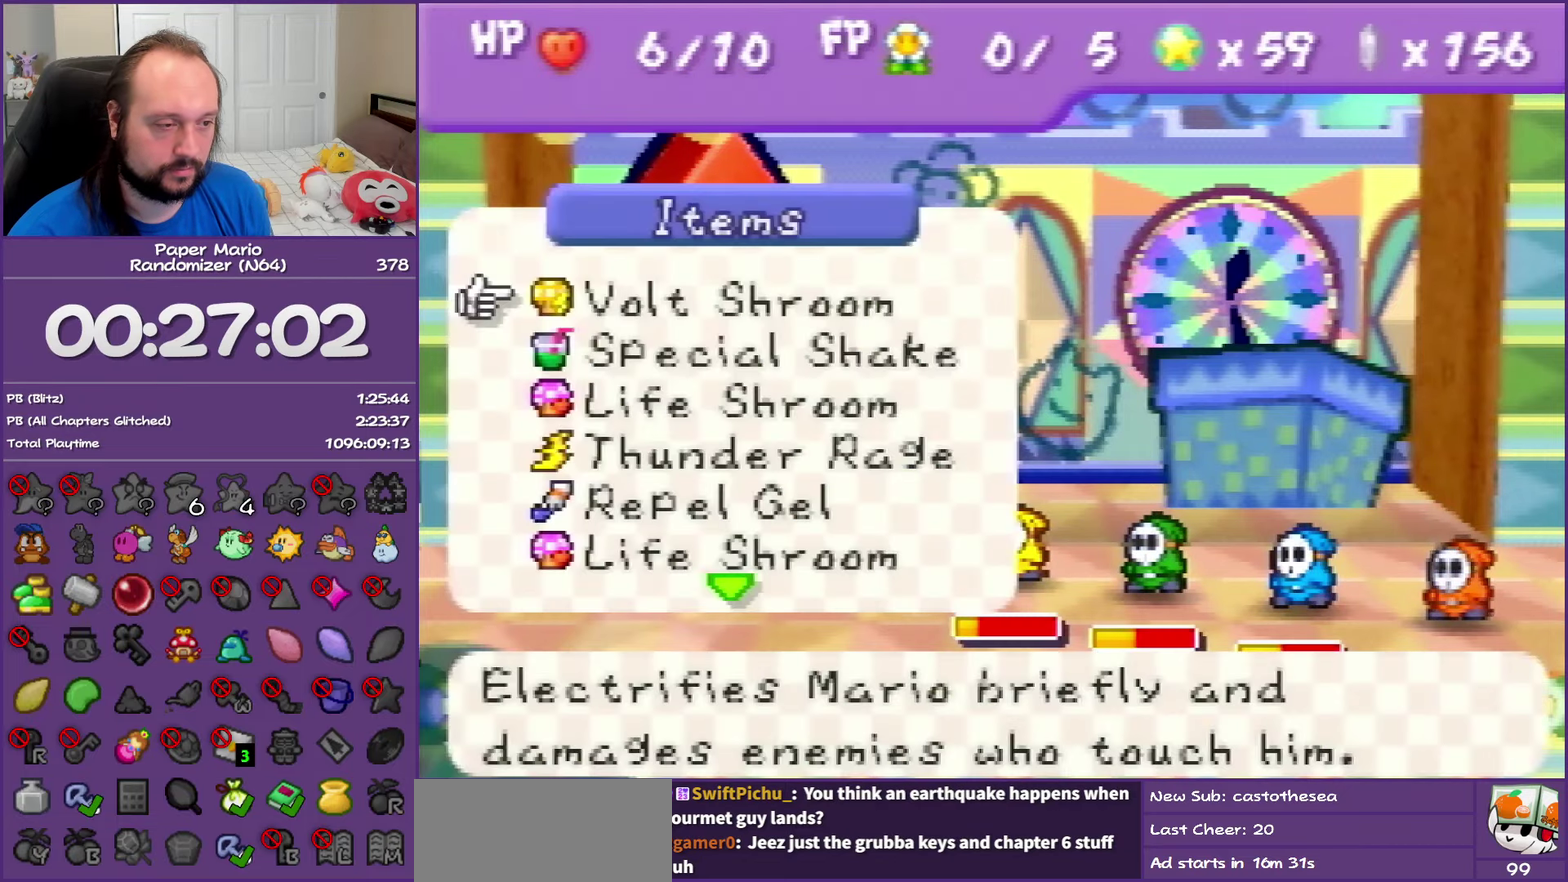
Gameplay with a controller (Nintendo layout); each line is a JSON object with the inputs held at the frame after it. "events" lists button and stick changes between this image and that frame as [ms after this image, input, new state], when the widget could be followed in between. This overlay highlights the sticks when they move; stick clicks (L3) are not distinguishable. Not read: L3 R3.
{"buttons": [], "left_stick": "up", "events": [[100, "left_stick", "up"], [167, "Z", "down"], [283, "Z", "up"], [317, "left_stick", "center"], [500, "left_stick", "up"]]}
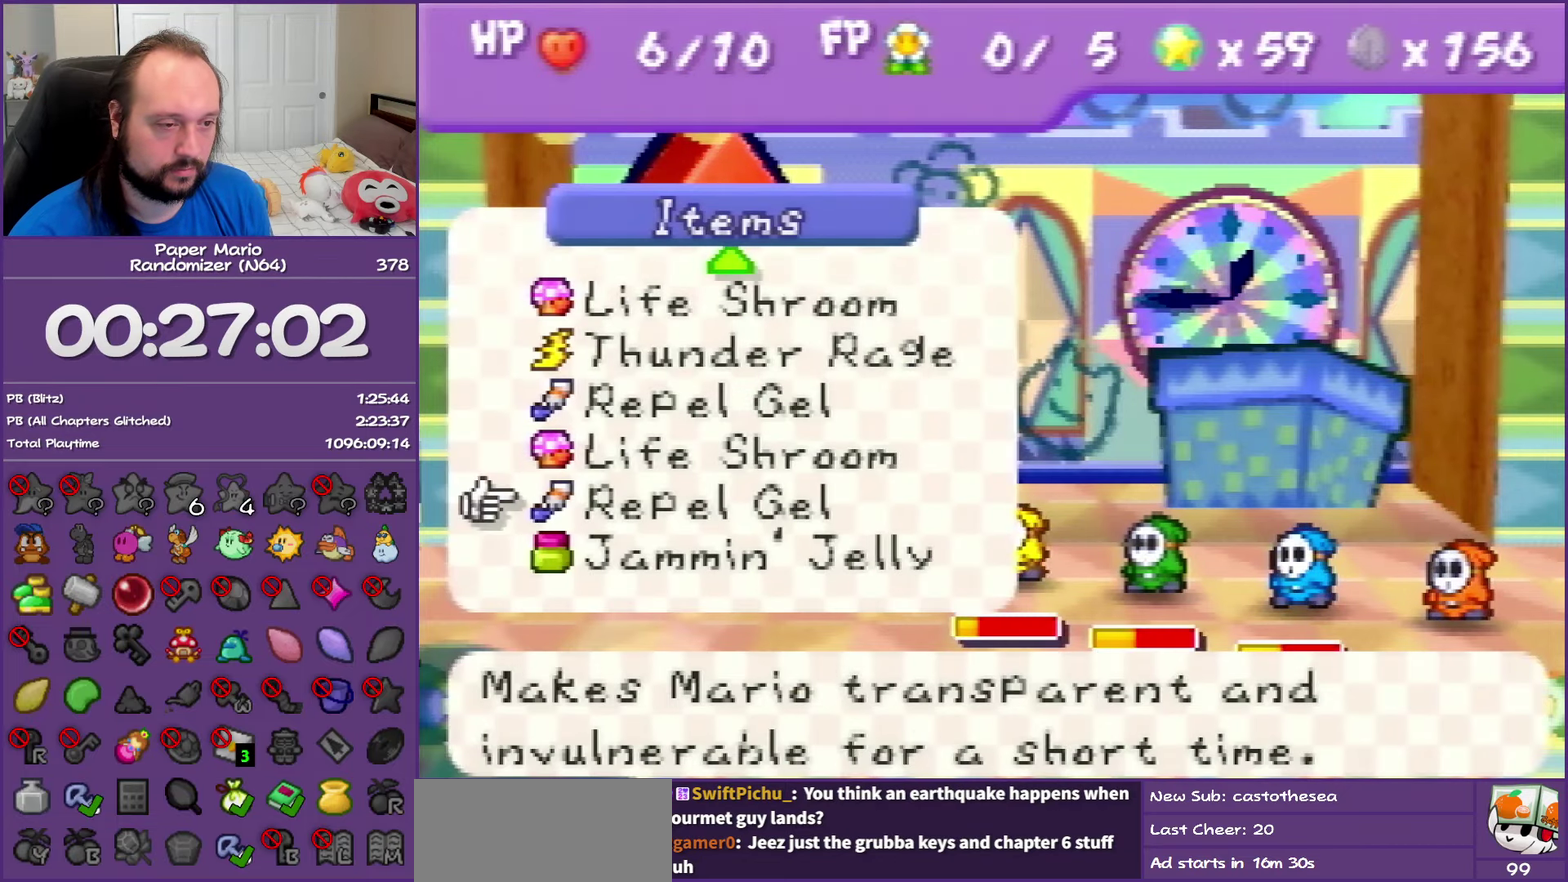
{"buttons": [], "left_stick": "up", "events": [[133, "left_stick", "center"], [183, "left_stick", "up"]]}
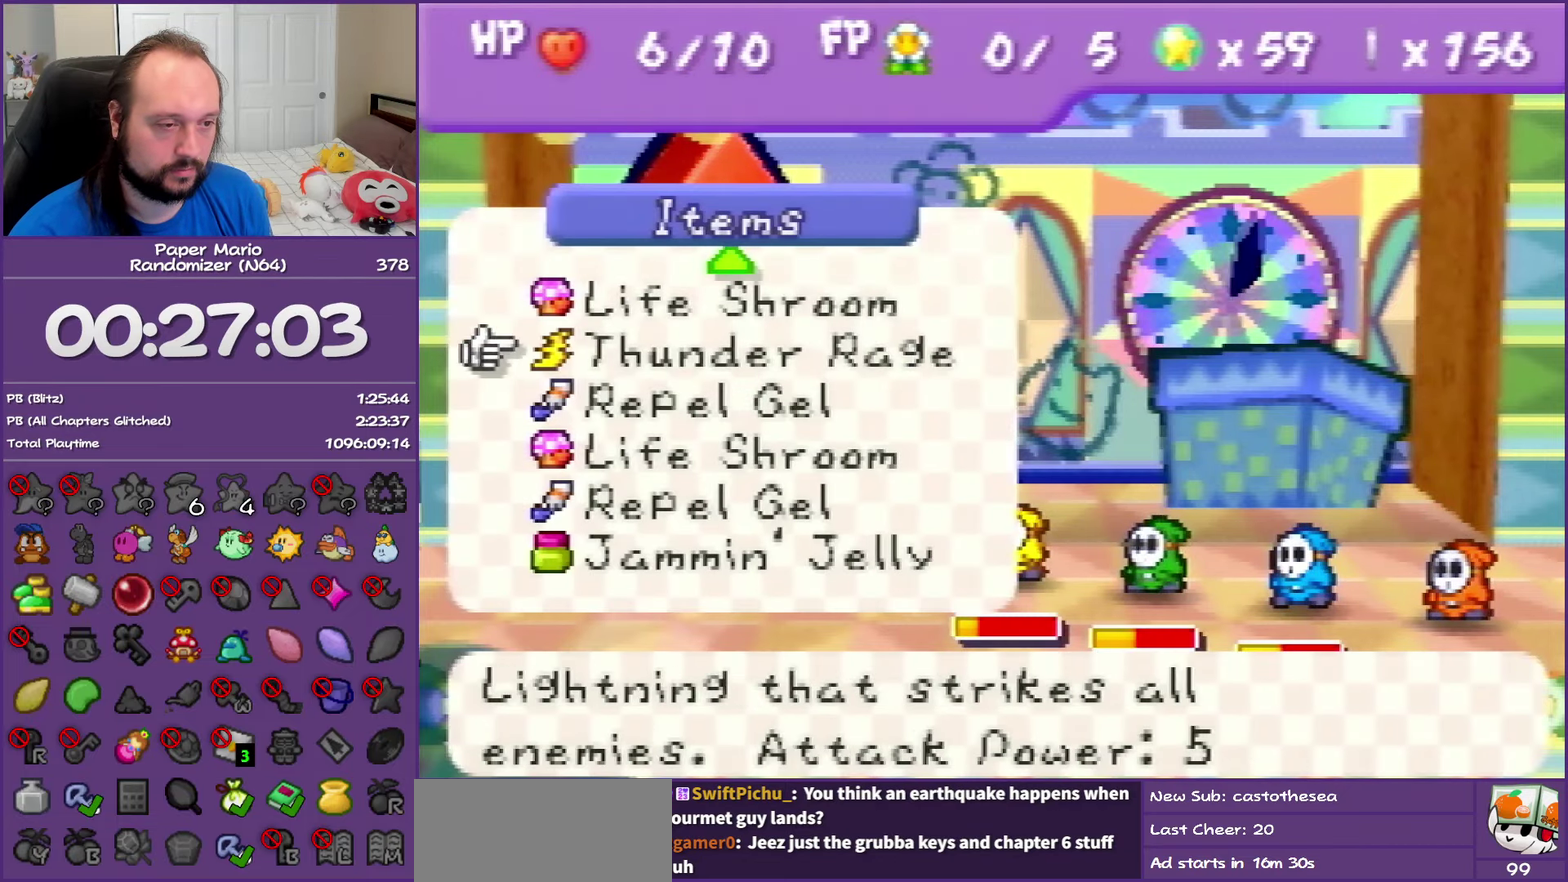
{"buttons": ["A"], "left_stick": "center", "events": [[17, "left_stick", "center"], [117, "A", "down"], [417, "A", "up"], [467, "A", "down"]]}
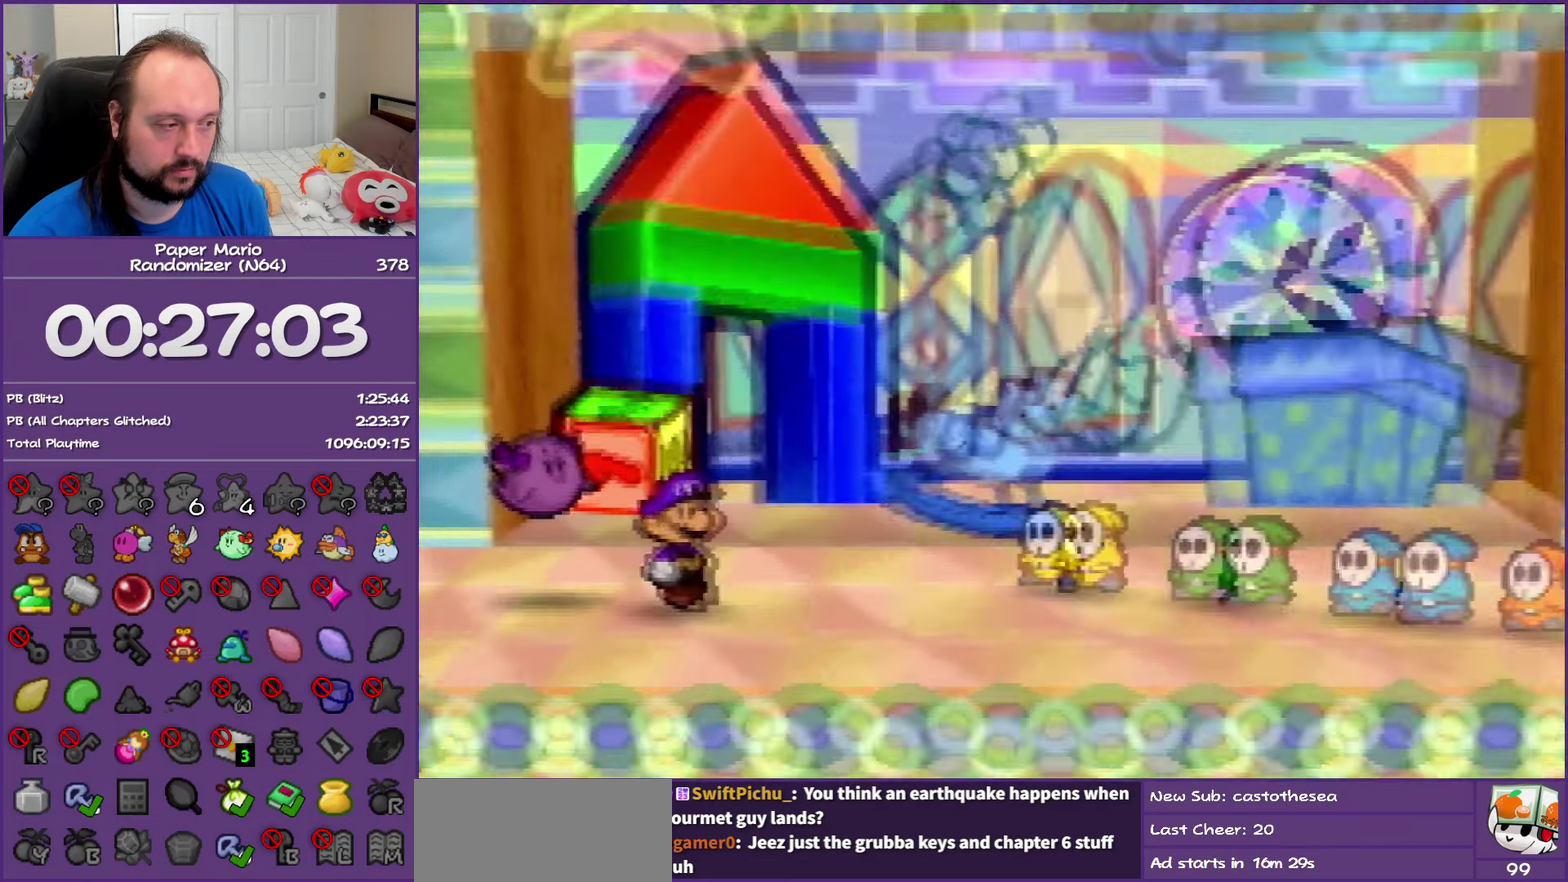
{"buttons": [], "left_stick": "center", "events": [[133, "A", "up"]]}